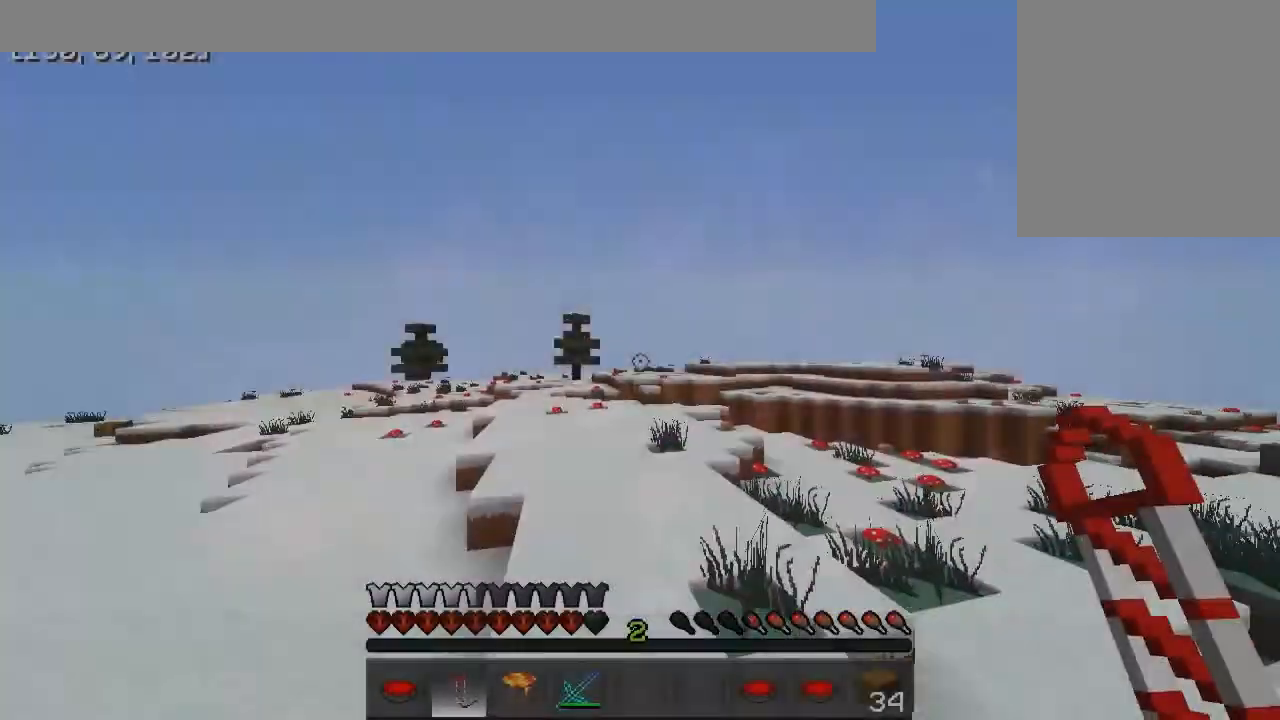
Gameplay with keyboard; each line is a JSON object with the keys held at the frame after it. "events" lists presses ("down") and releases ("up") of "a", "d", "s" and "w" between this image and that frame as [ms after this image, input, new state], when the widget could be followed in between. No other keys are recorded. Mouse input is not recorded.
{"keys": [], "events": []}
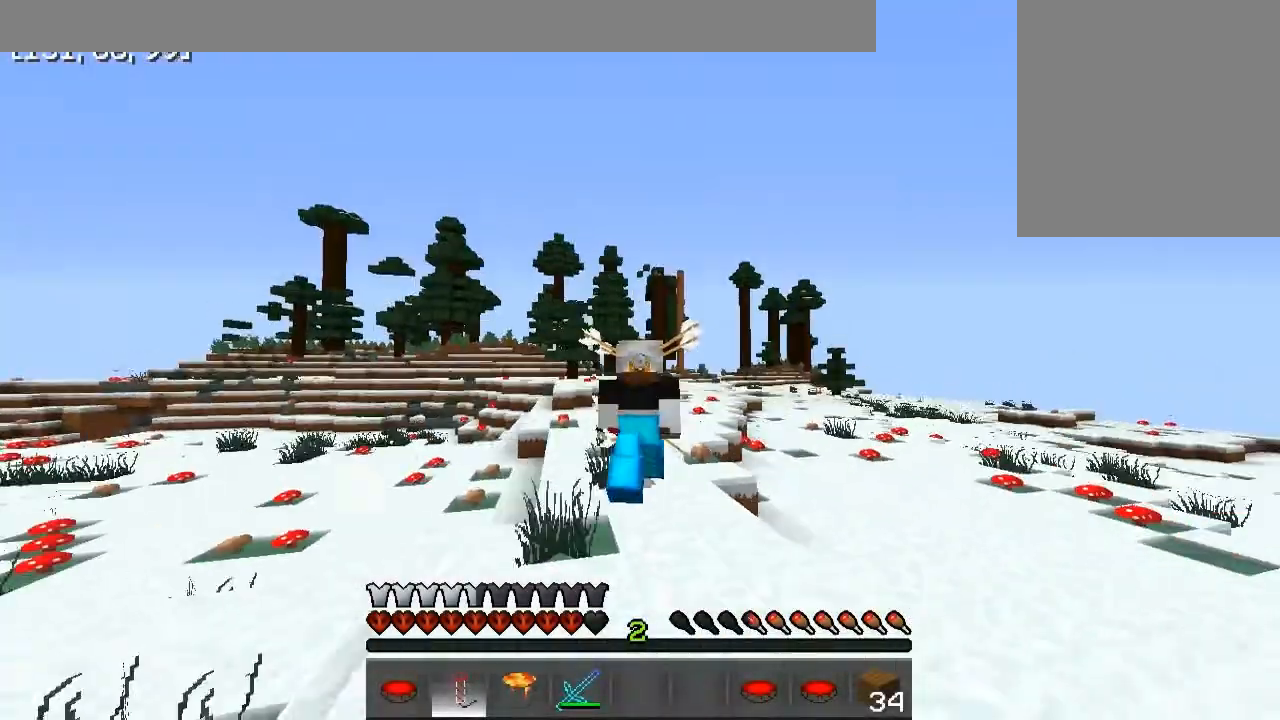
{"keys": [], "events": []}
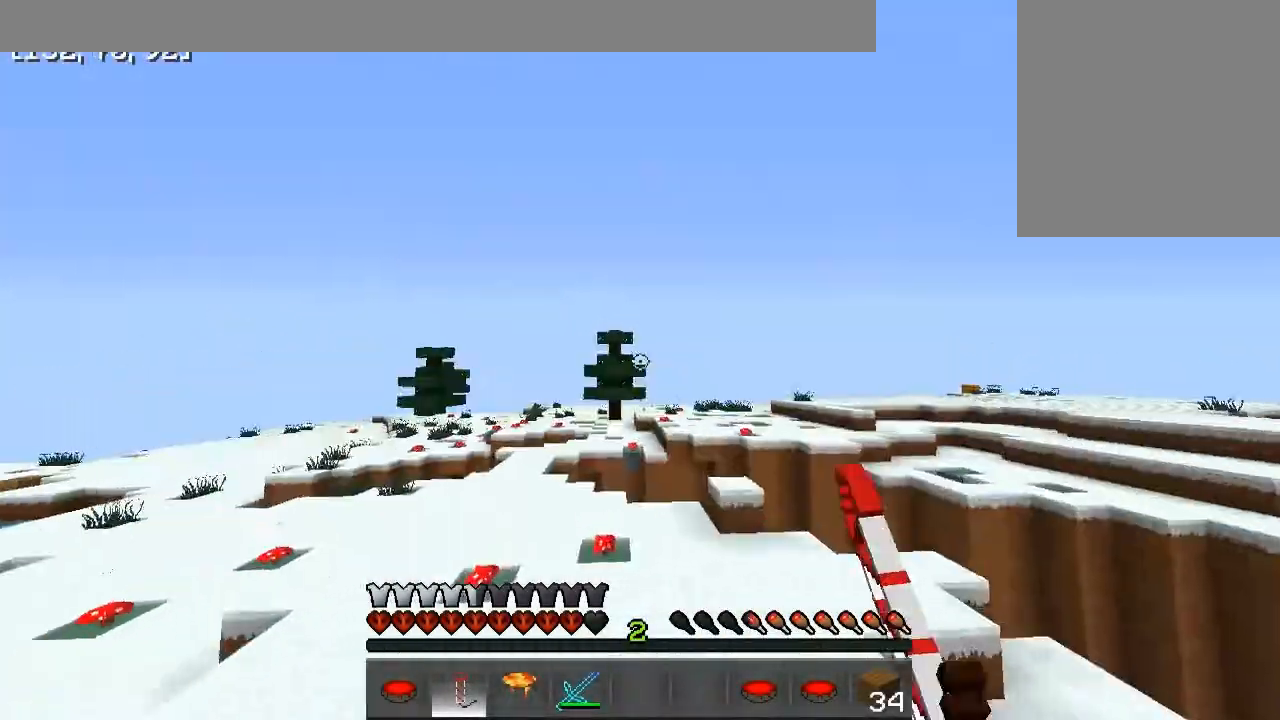
{"keys": [], "events": []}
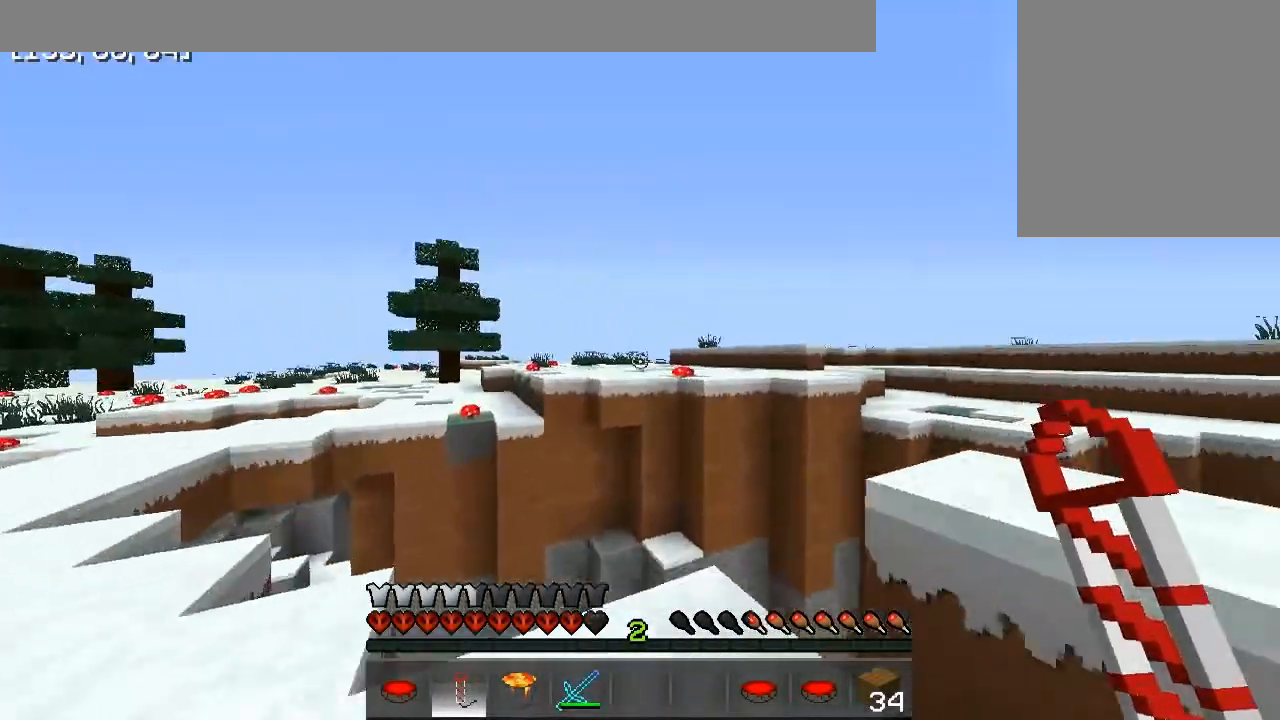
{"keys": [], "events": []}
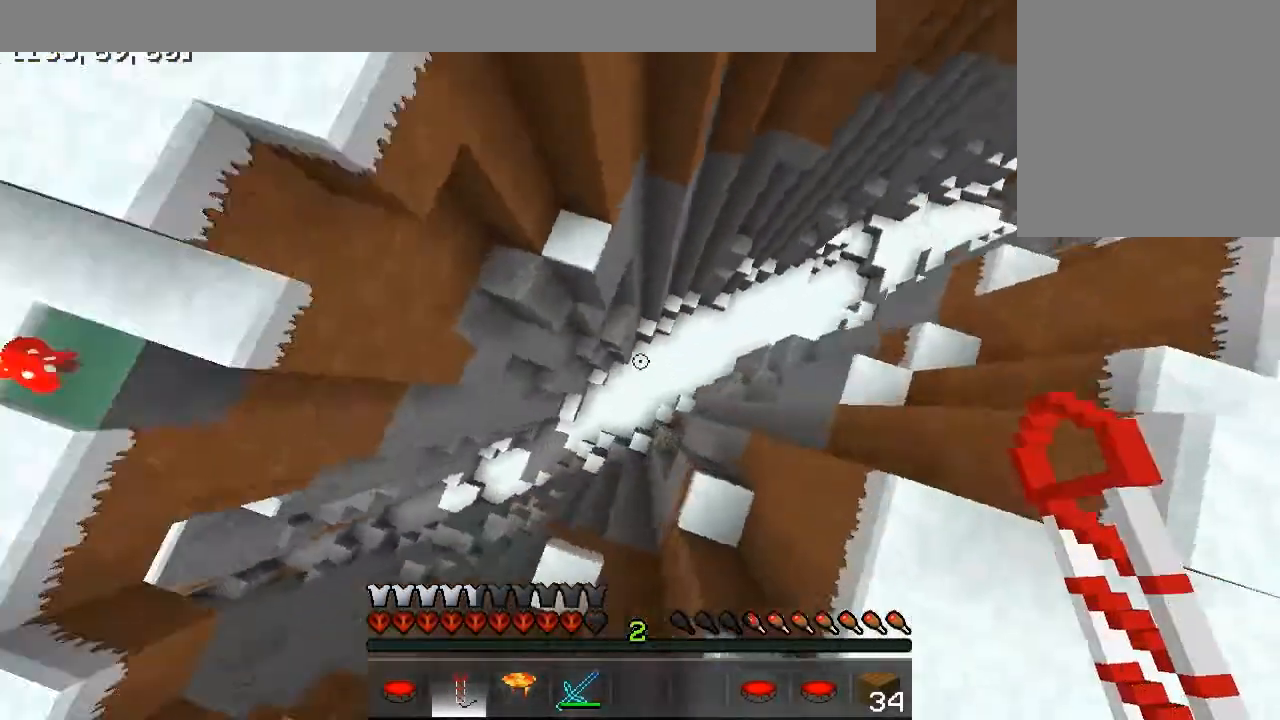
{"keys": [], "events": [[17, "a", "down"], [100, "a", "up"], [133, "d", "down"], [317, "d", "up"], [350, "a", "down"], [417, "a", "up"], [450, "s", "down"], [467, "s", "up"]]}
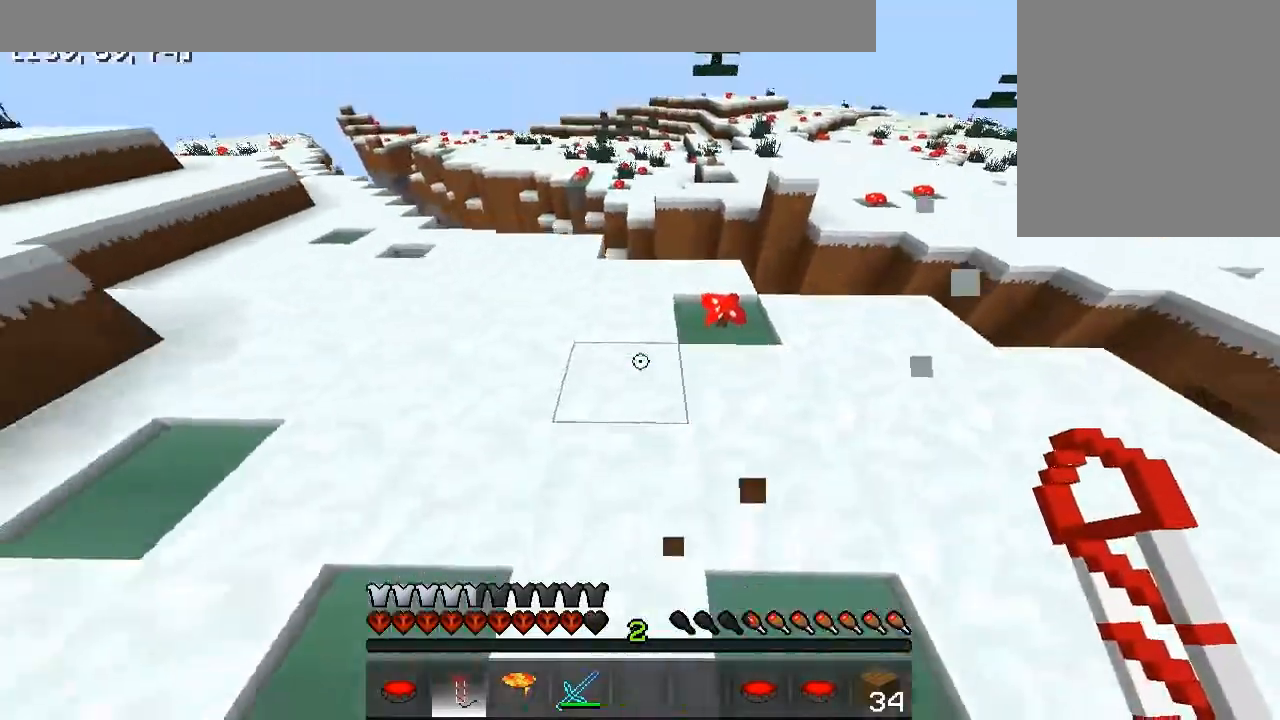
{"keys": ["w"], "events": [[100, "w", "down"]]}